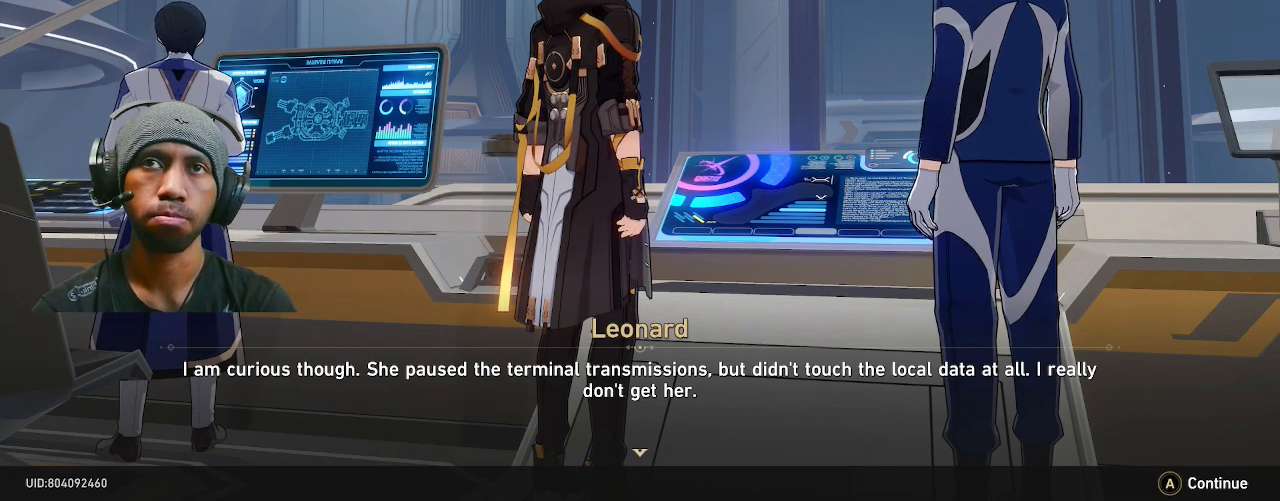
Gameplay with a controller (PlayStation layout); each line is a JSON object with the inputs held at the frame after it. "events" lists button and stick changes between this image and that frame as [ms after this image, input, new state], when the widget could be followed in between. Not read: DPAD_LEFT L3 TOUCHPAD.
{"buttons": ["R2"], "left_stick": "center", "right_stick": "center", "events": []}
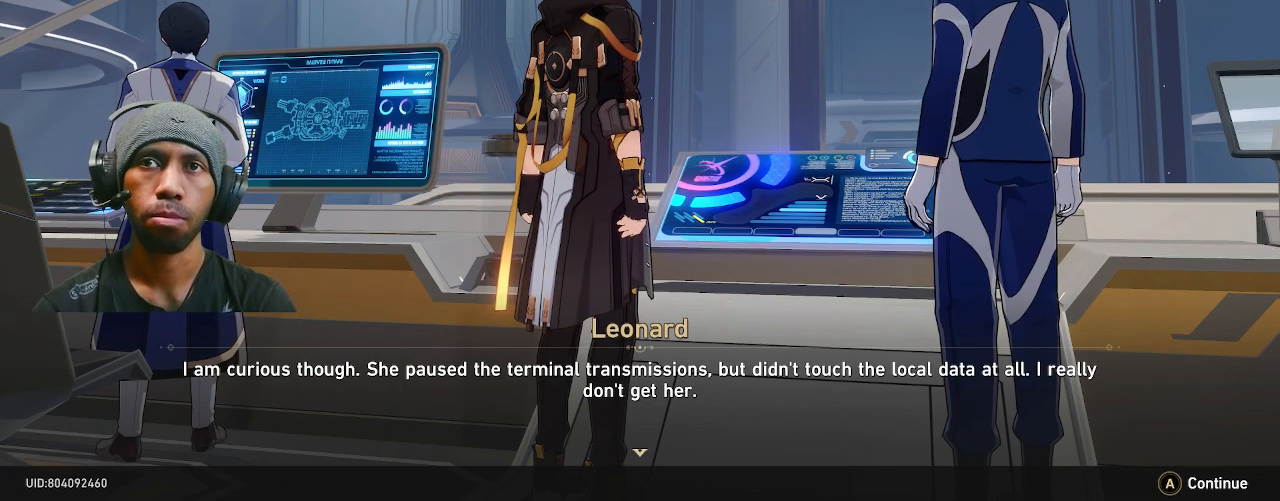
{"buttons": ["R2"], "left_stick": "center", "right_stick": "center", "events": []}
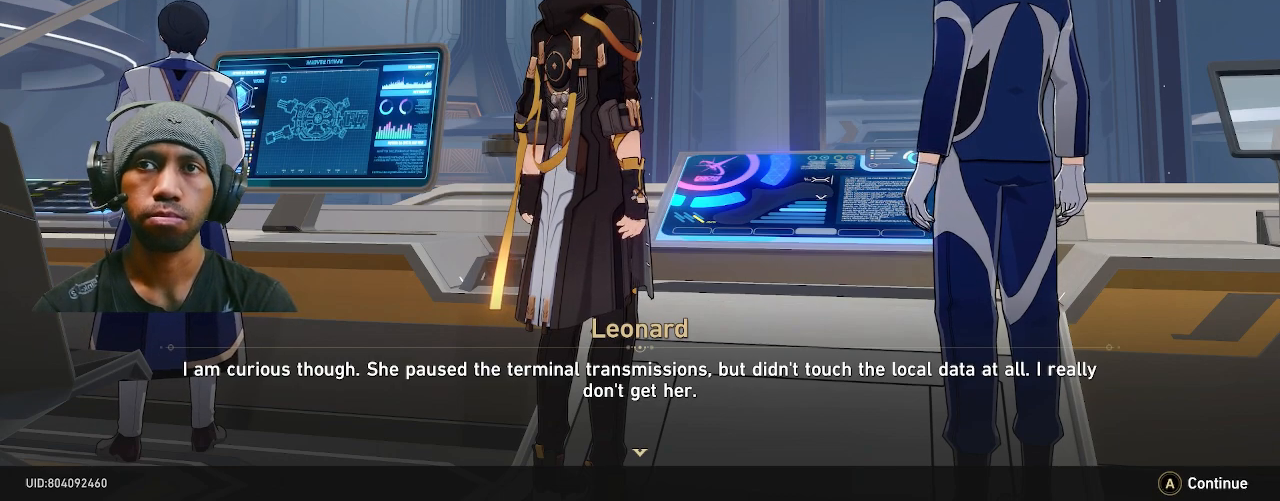
{"buttons": ["R2"], "left_stick": "center", "right_stick": "center", "events": []}
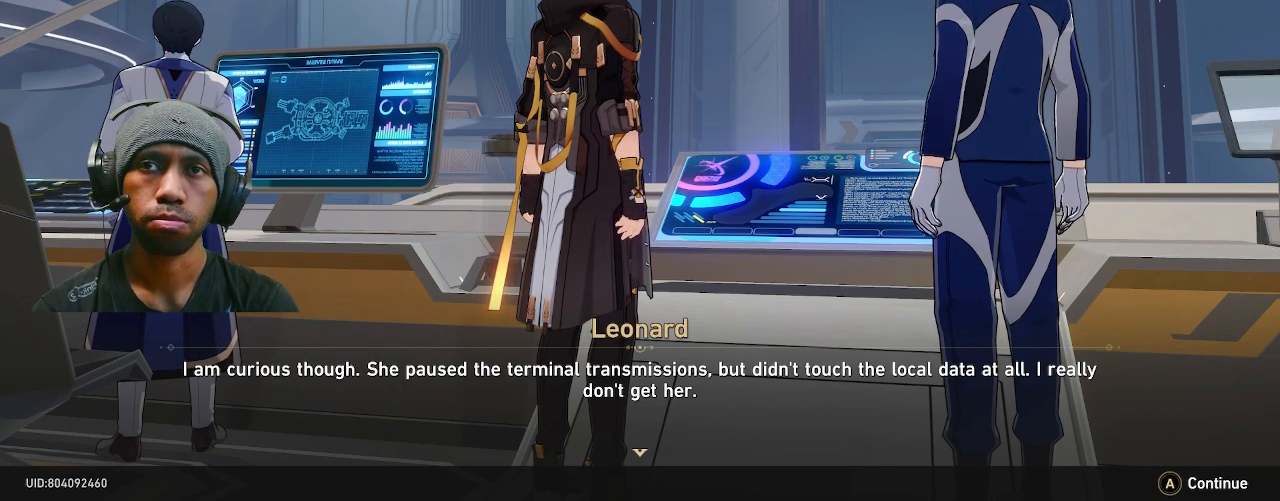
{"buttons": ["R2"], "left_stick": "center", "right_stick": "center", "events": []}
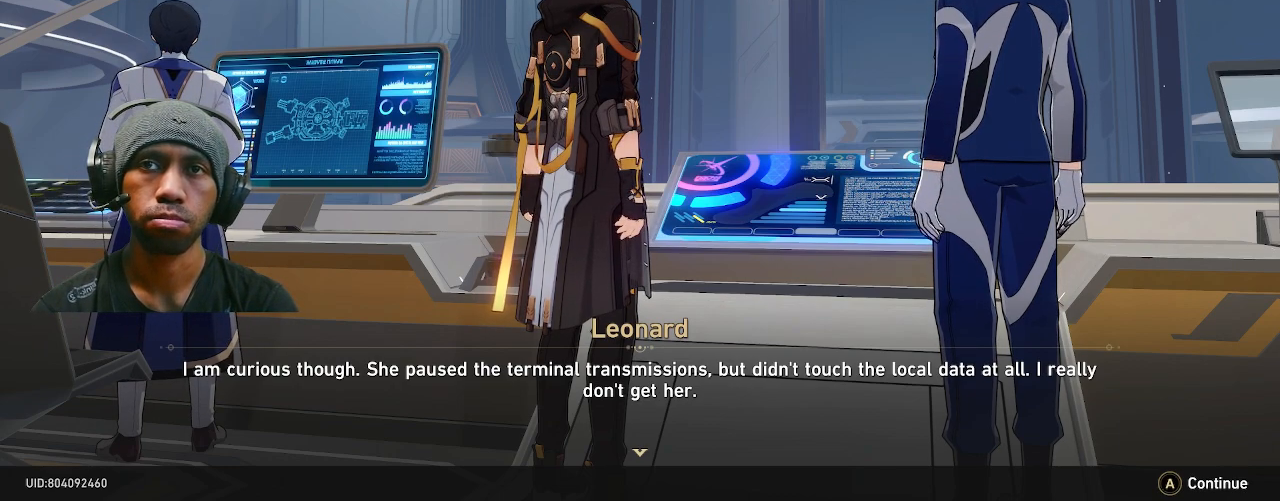
{"buttons": ["R2"], "left_stick": "center", "right_stick": "center", "events": []}
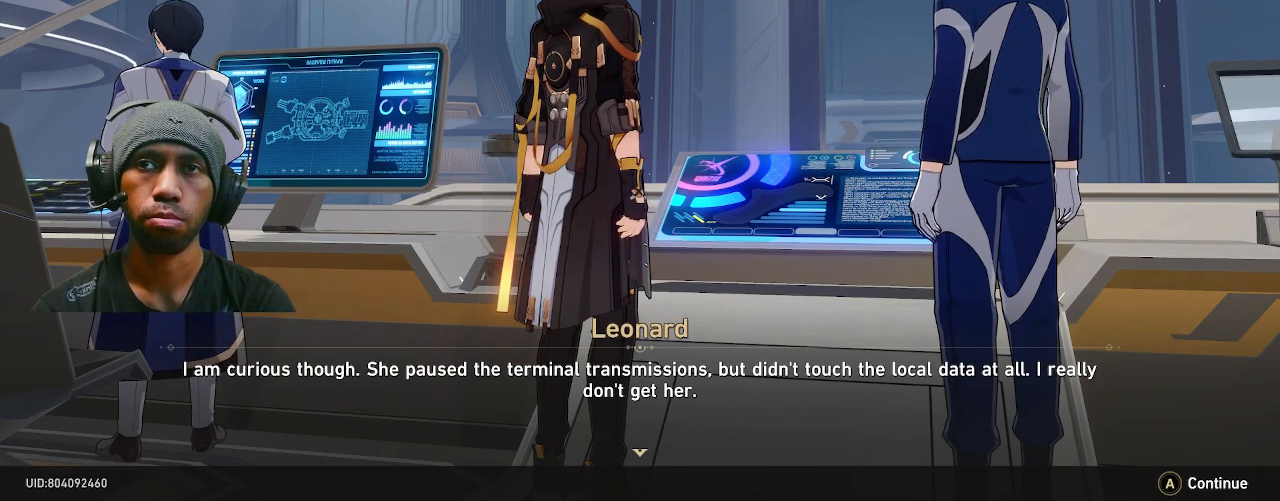
{"buttons": ["R2"], "left_stick": "center", "right_stick": "center", "events": [[383, "CROSS", "down"], [500, "CROSS", "up"]]}
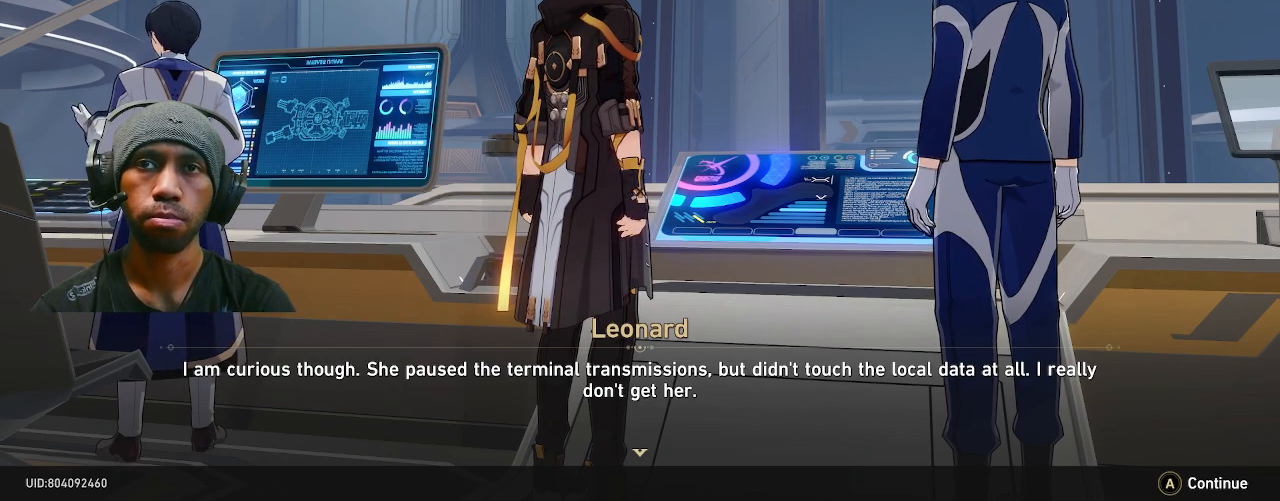
{"buttons": ["R2"], "left_stick": "center", "right_stick": "center", "events": []}
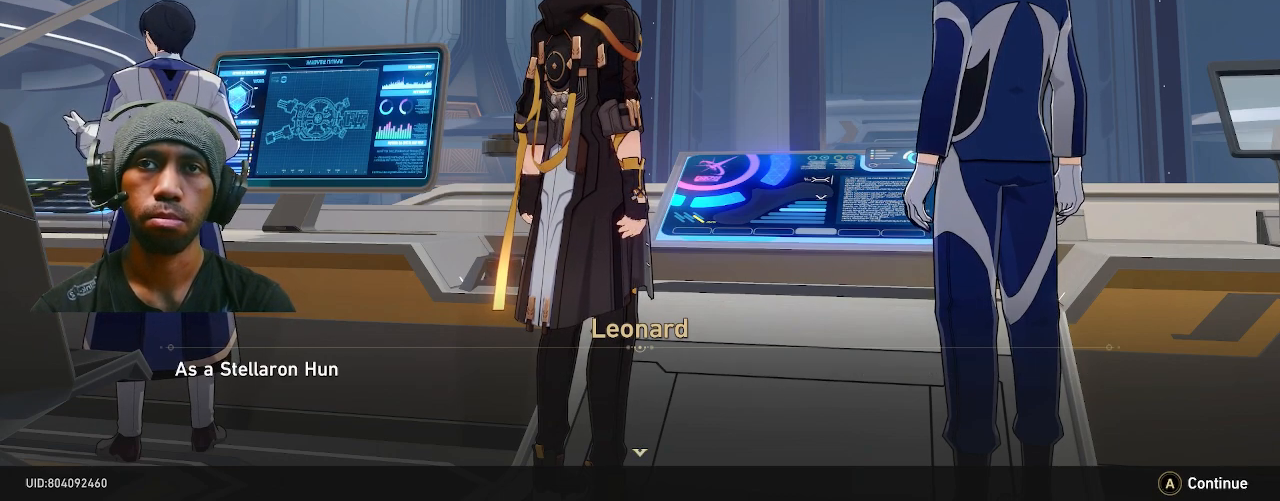
{"buttons": ["R2"], "left_stick": "center", "right_stick": "center", "events": []}
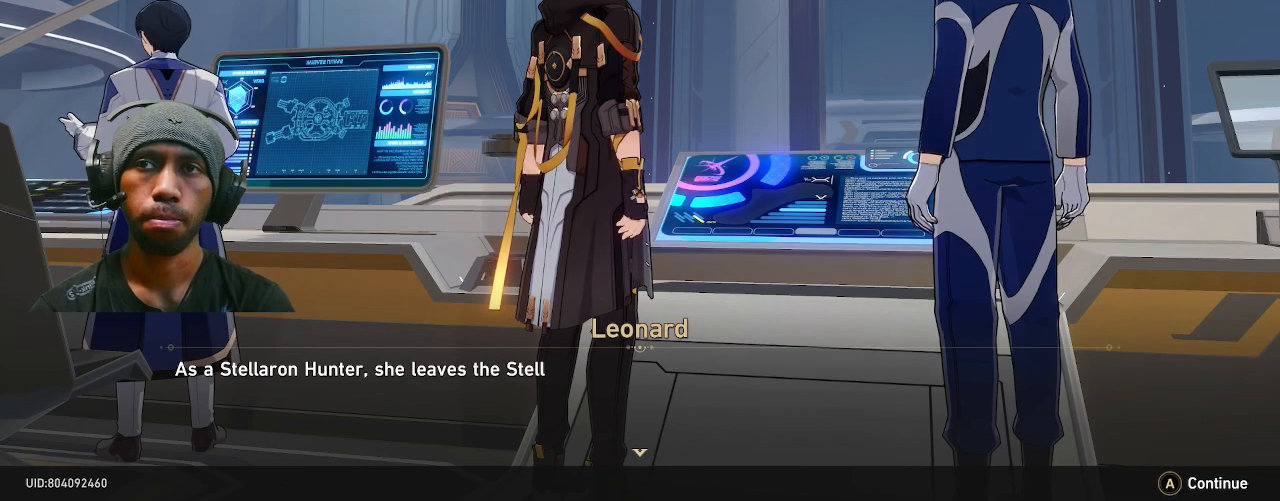
{"buttons": ["R2"], "left_stick": "center", "right_stick": "center", "events": []}
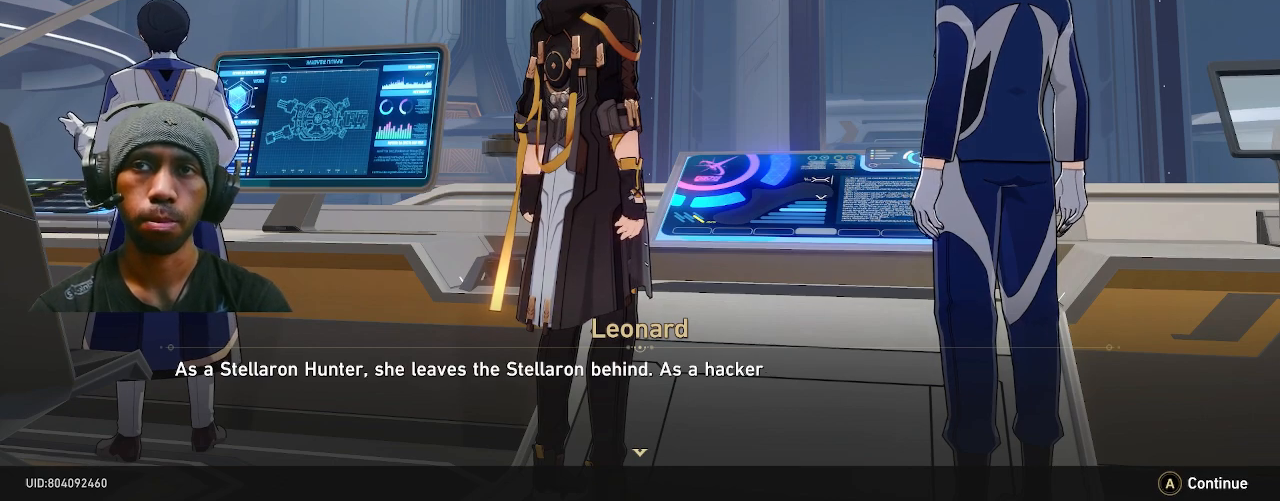
{"buttons": ["R2"], "left_stick": "center", "right_stick": "center", "events": []}
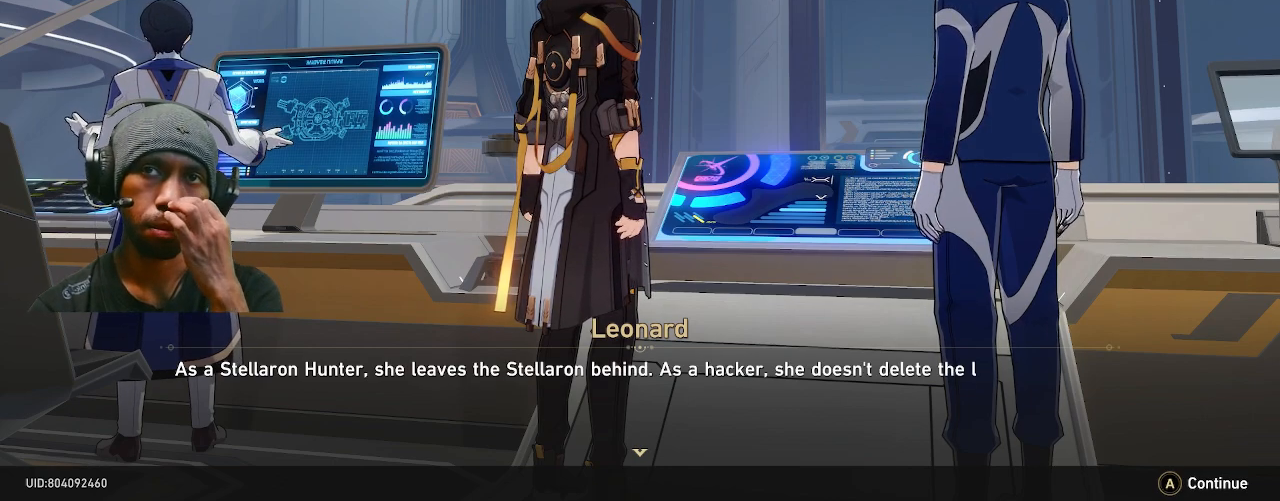
{"buttons": ["R2"], "left_stick": "center", "right_stick": "center", "events": []}
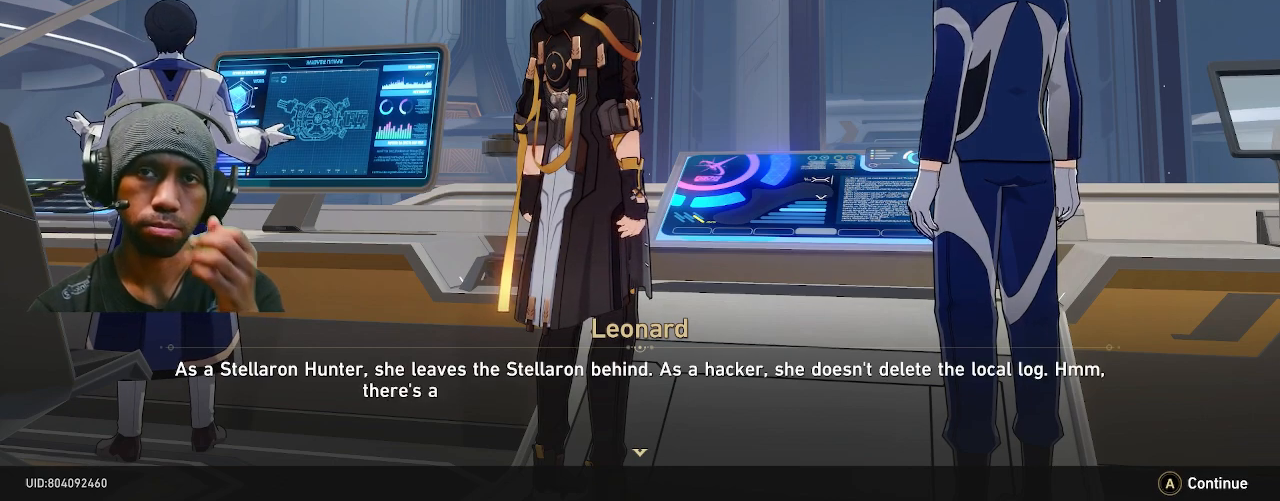
{"buttons": ["R2"], "left_stick": "center", "right_stick": "center", "events": []}
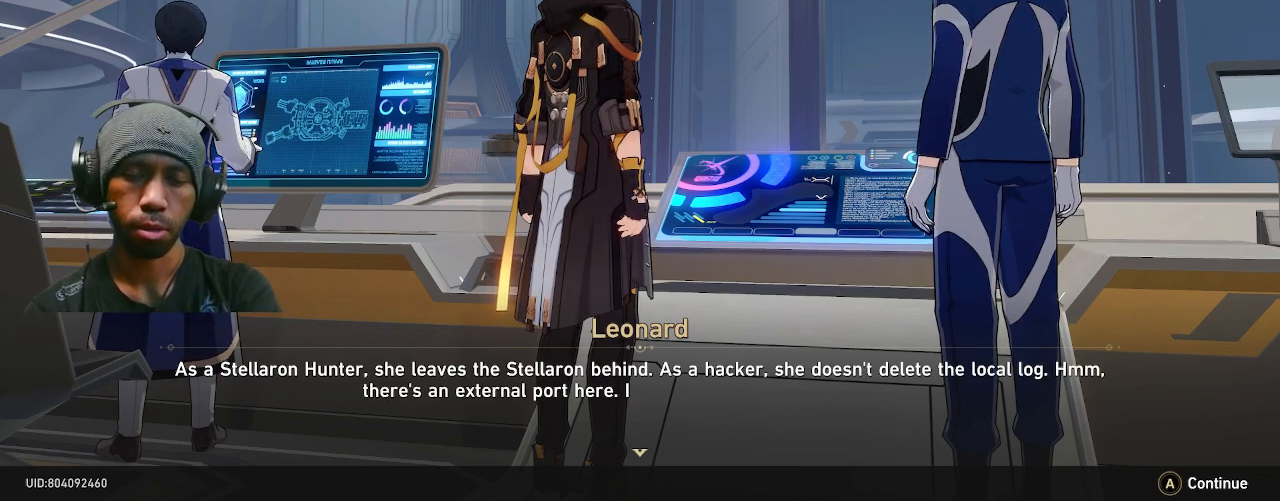
{"buttons": ["R2"], "left_stick": "center", "right_stick": "center", "events": []}
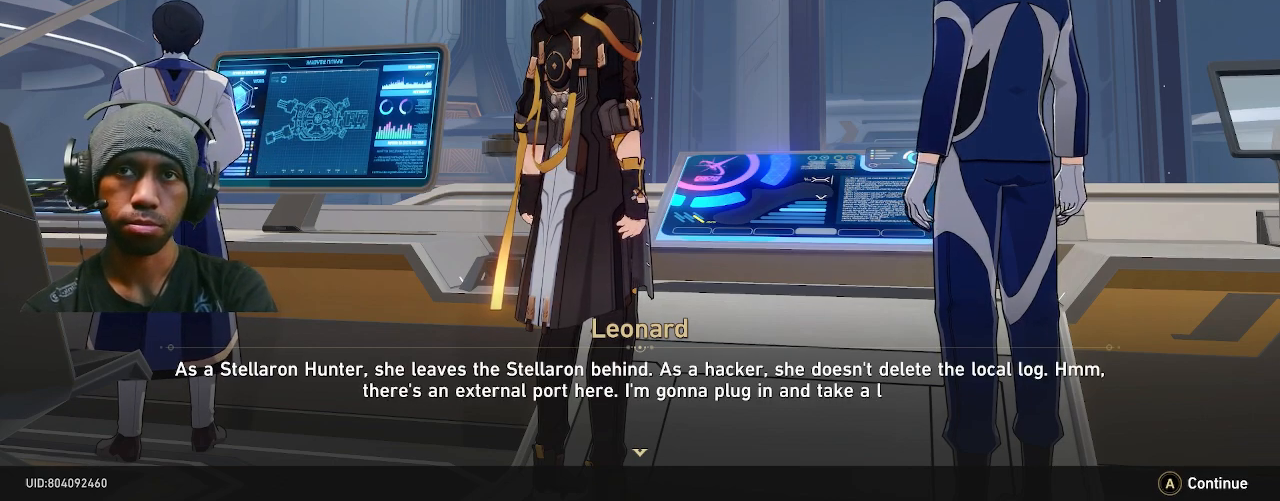
{"buttons": ["R2"], "left_stick": "center", "right_stick": "center", "events": []}
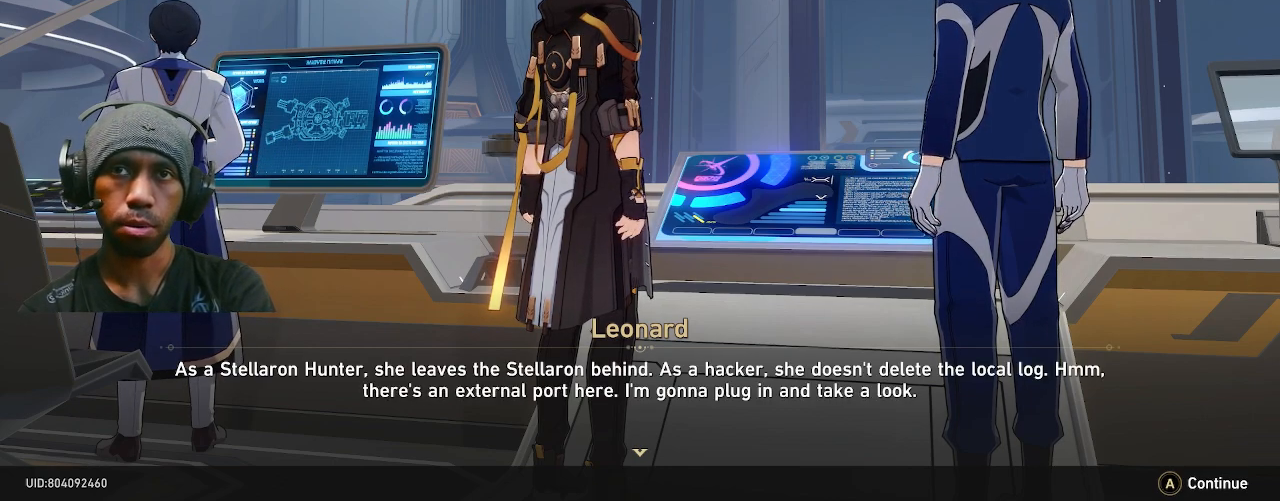
{"buttons": ["R2"], "left_stick": "center", "right_stick": "center", "events": []}
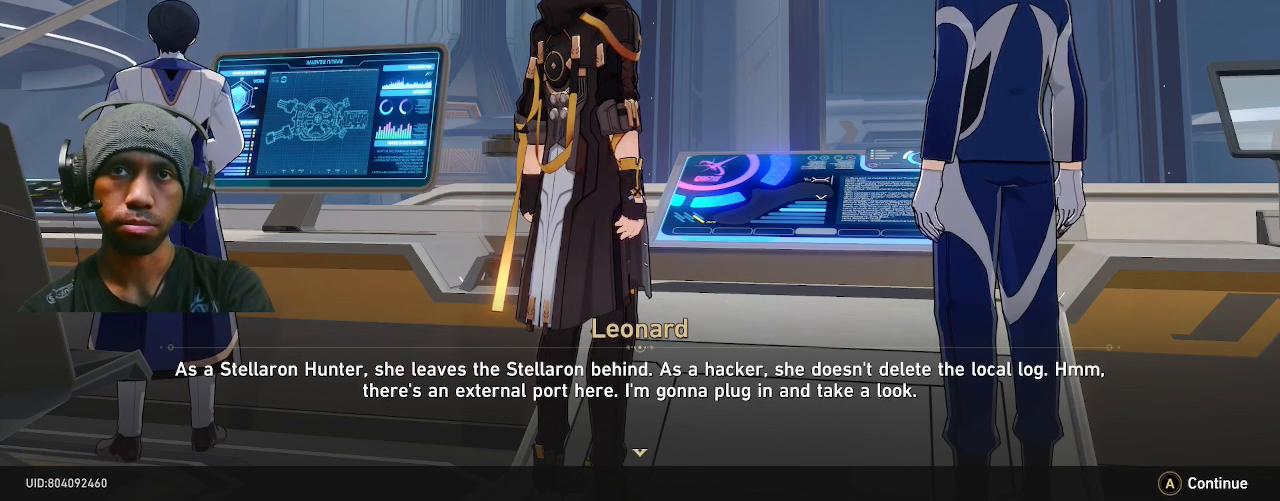
{"buttons": ["R2"], "left_stick": "center", "right_stick": "center", "events": []}
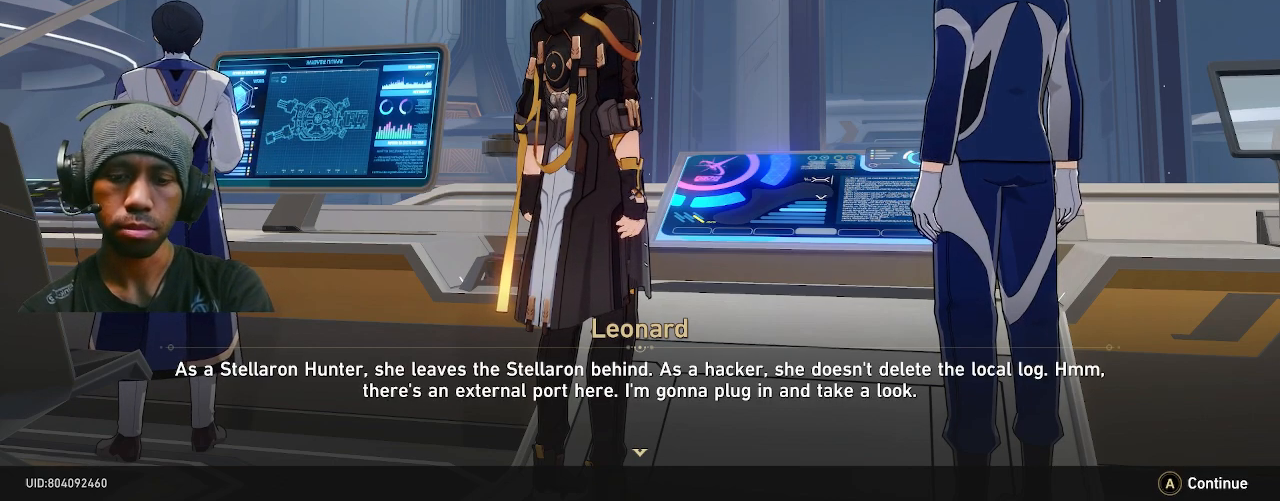
{"buttons": ["R2"], "left_stick": "center", "right_stick": "center", "events": []}
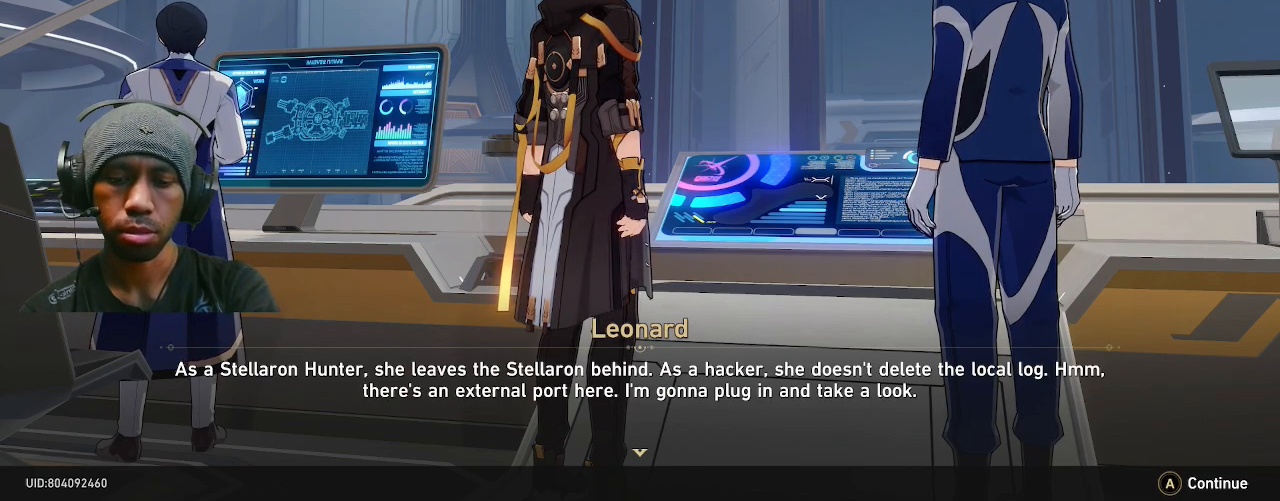
{"buttons": ["R2"], "left_stick": "center", "right_stick": "center", "events": []}
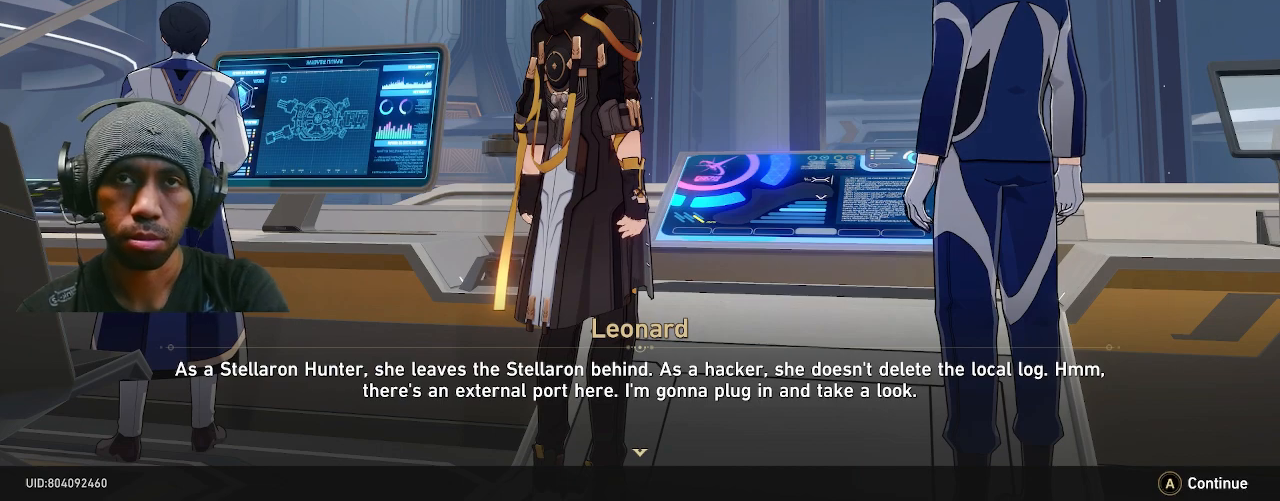
{"buttons": ["R2"], "left_stick": "center", "right_stick": "center", "events": []}
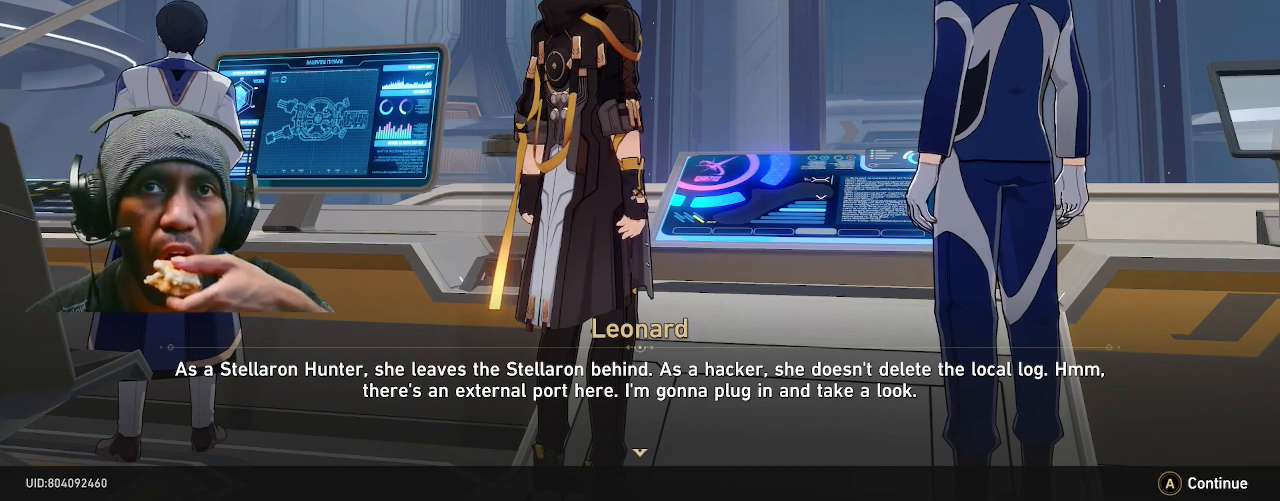
{"buttons": ["R2"], "left_stick": "center", "right_stick": "center", "events": []}
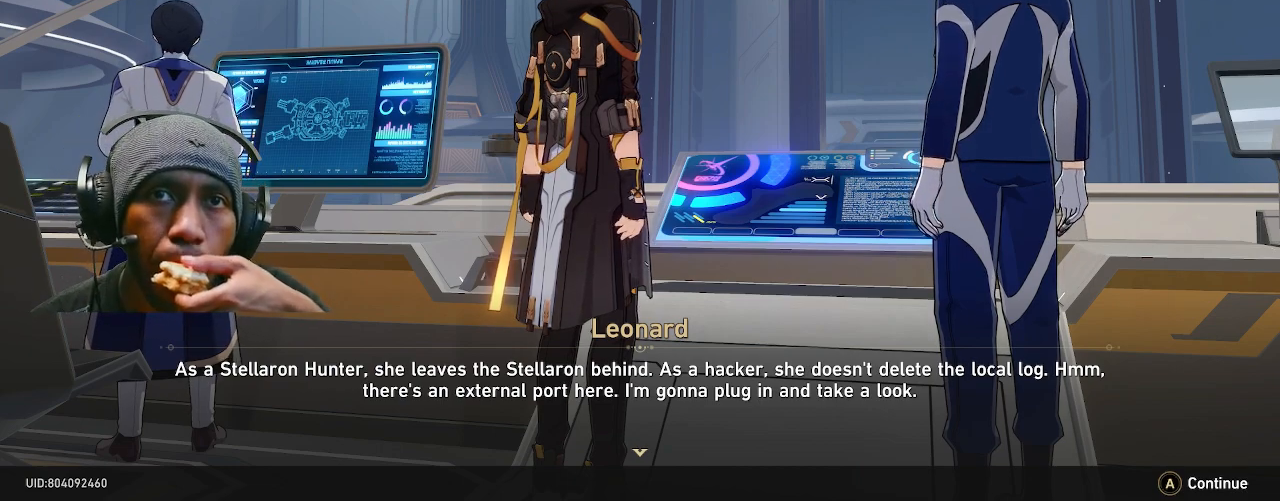
{"buttons": ["R2"], "left_stick": "center", "right_stick": "center", "events": []}
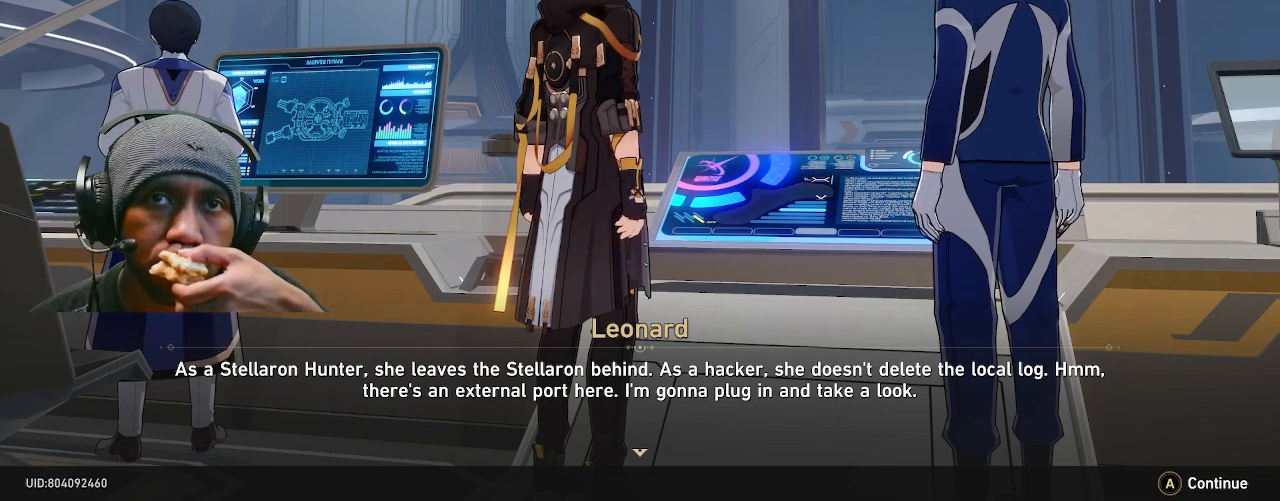
{"buttons": ["R2"], "left_stick": "center", "right_stick": "center", "events": []}
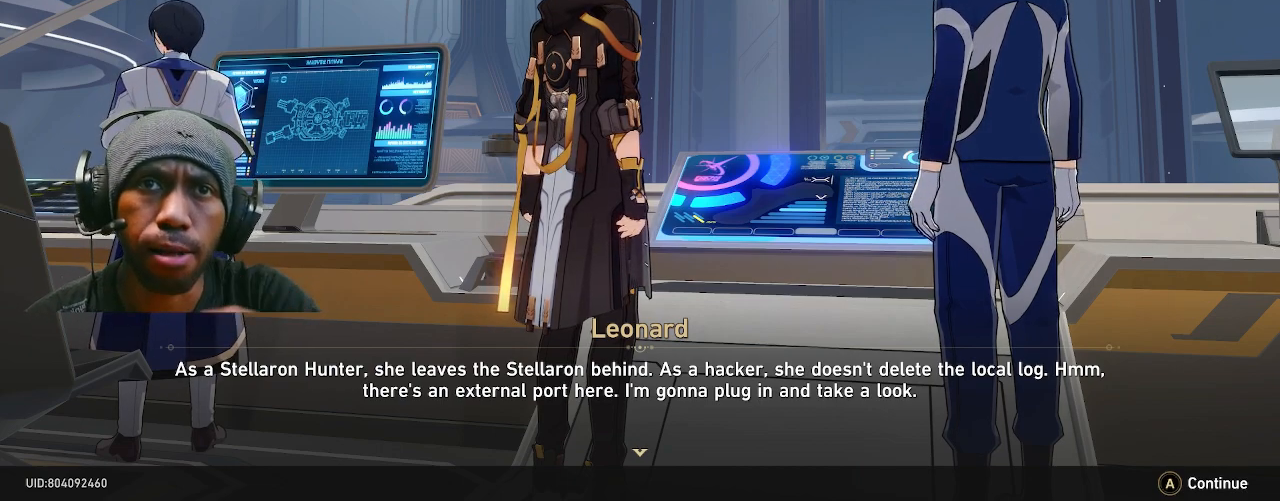
{"buttons": ["R2"], "left_stick": "center", "right_stick": "center", "events": []}
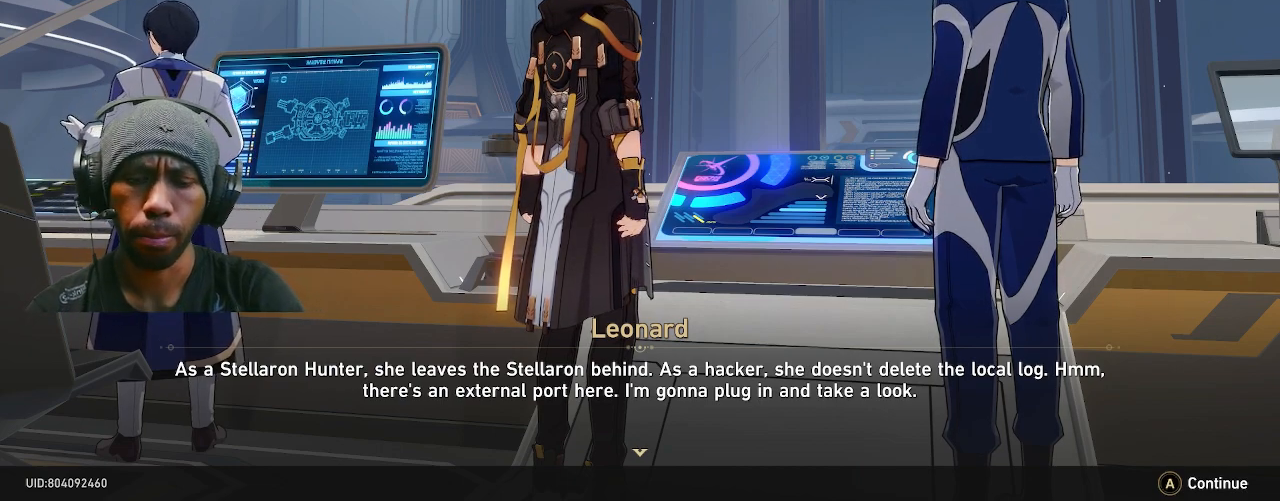
{"buttons": ["R2"], "left_stick": "center", "right_stick": "center", "events": []}
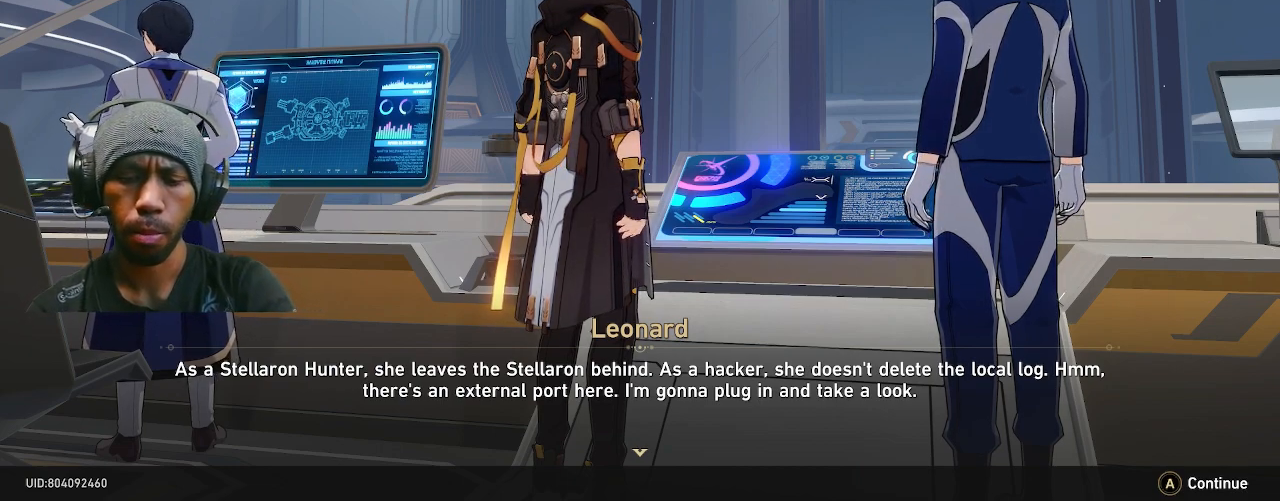
{"buttons": ["R2"], "left_stick": "center", "right_stick": "center", "events": []}
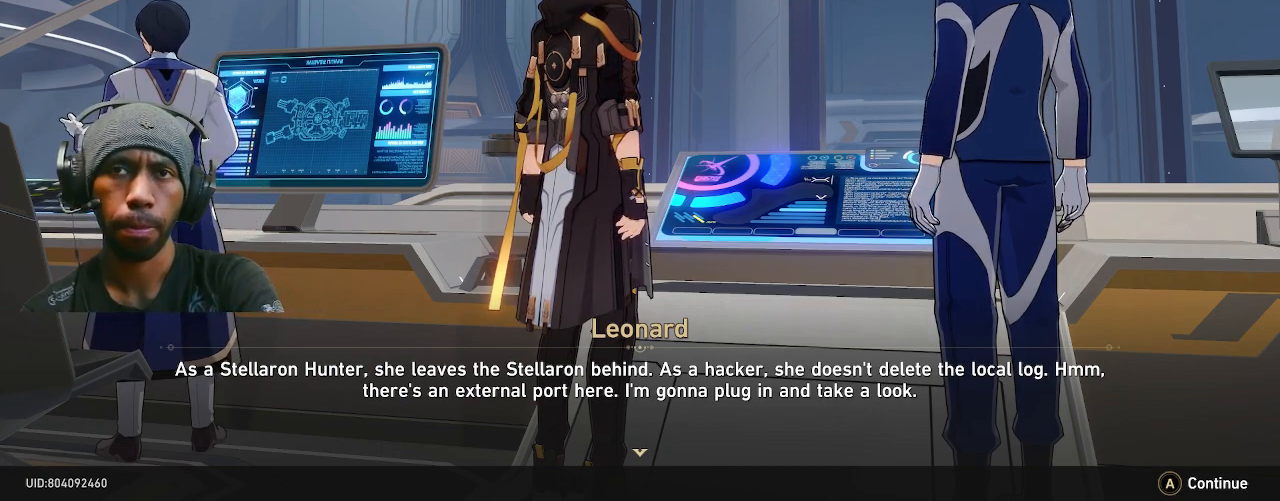
{"buttons": ["R2"], "left_stick": "center", "right_stick": "center", "events": []}
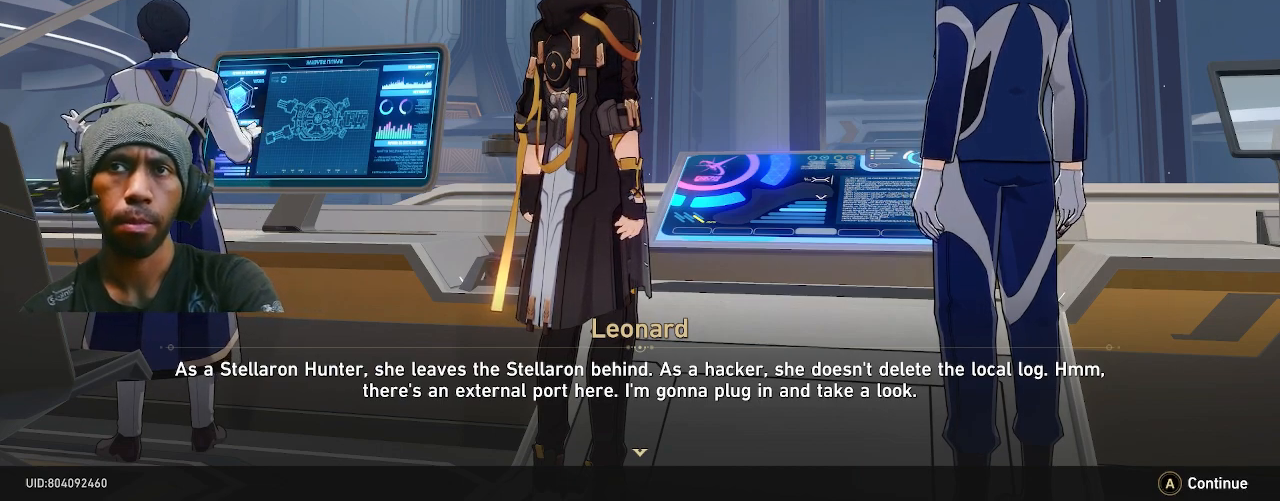
{"buttons": ["R2"], "left_stick": "center", "right_stick": "center", "events": []}
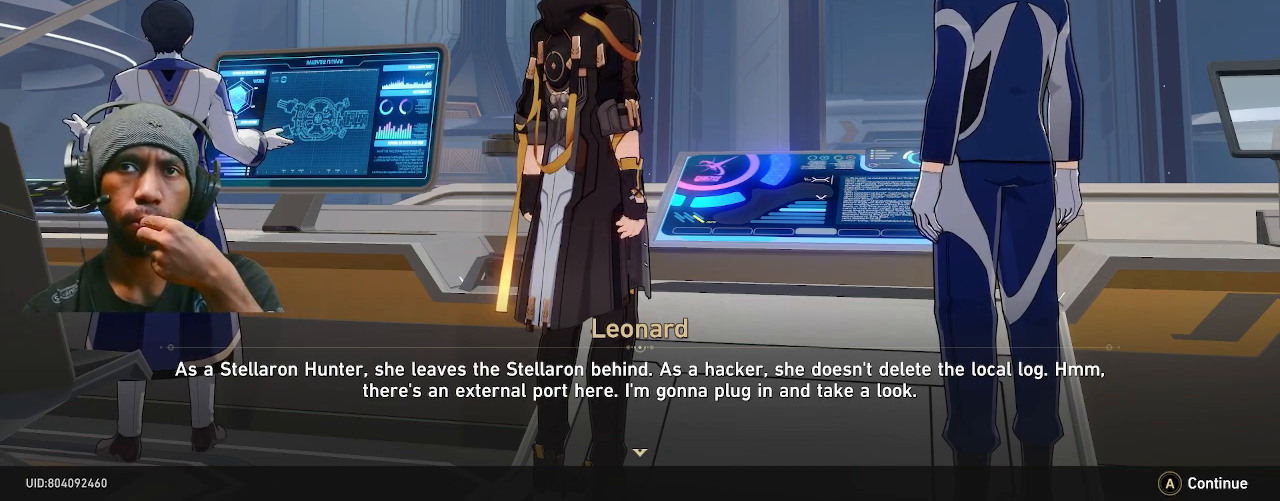
{"buttons": ["R2"], "left_stick": "center", "right_stick": "center", "events": []}
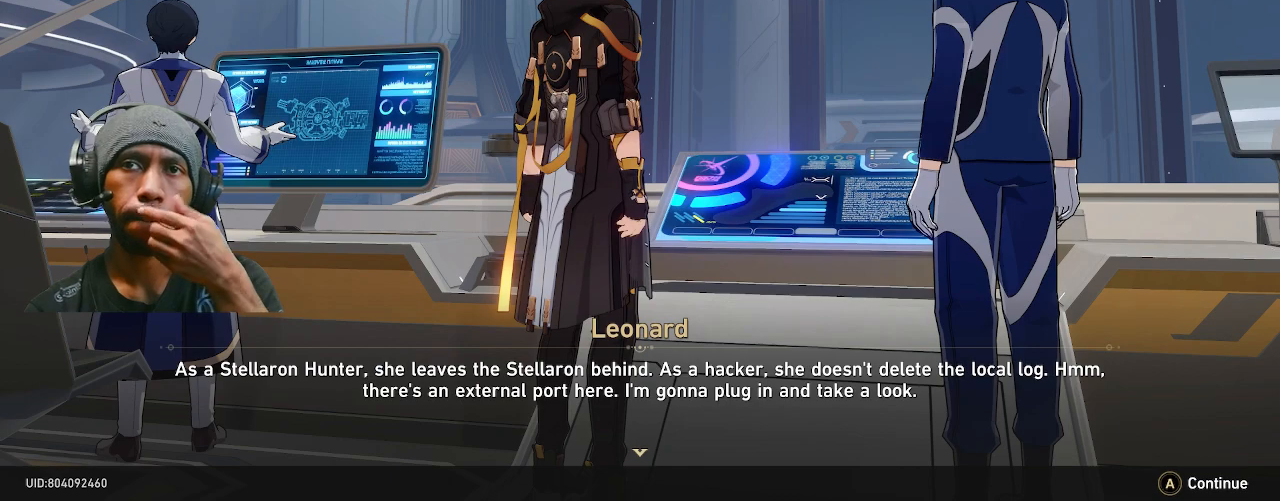
{"buttons": ["R2"], "left_stick": "center", "right_stick": "center", "events": []}
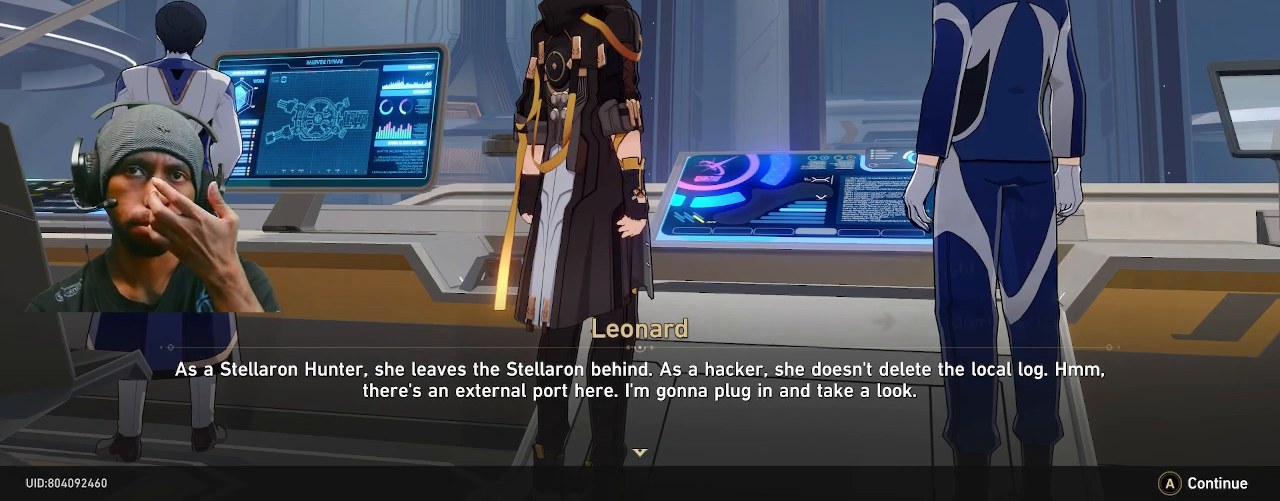
{"buttons": ["R2"], "left_stick": "center", "right_stick": "center", "events": []}
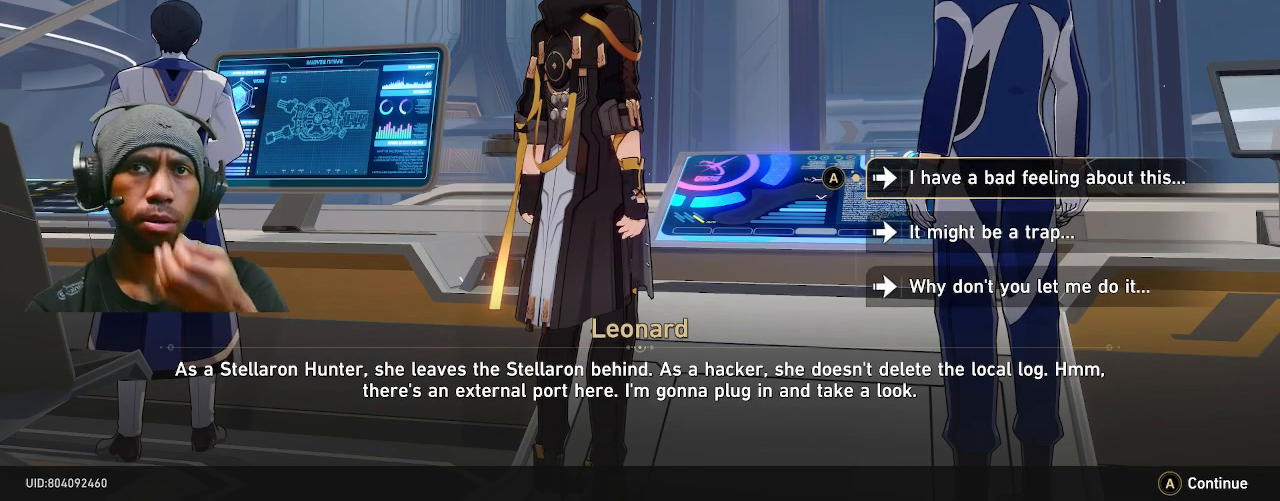
{"buttons": ["R2"], "left_stick": "center", "right_stick": "center", "events": []}